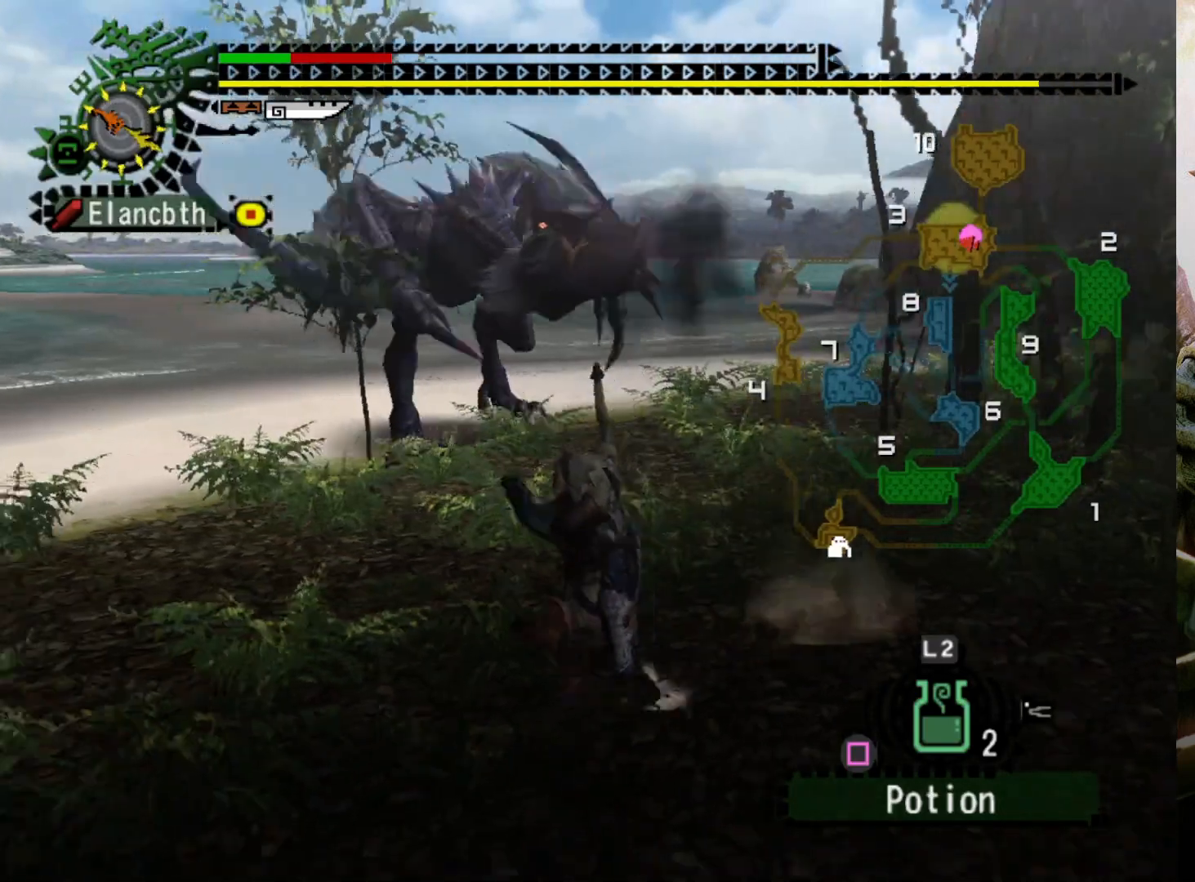
Gameplay with a controller (PlayStation layout); each line is a JSON object with the inputs held at the frame after it. "events" lists button and stick changes between this image and that frame as [ms after this image, input, new state], when the widget could be followed in between. Not read: L3 R3.
{"buttons": [], "left_stick": "down-left", "right_stick": "center", "events": [[100, "DPAD_RIGHT", "down"], [233, "DPAD_RIGHT", "up"]]}
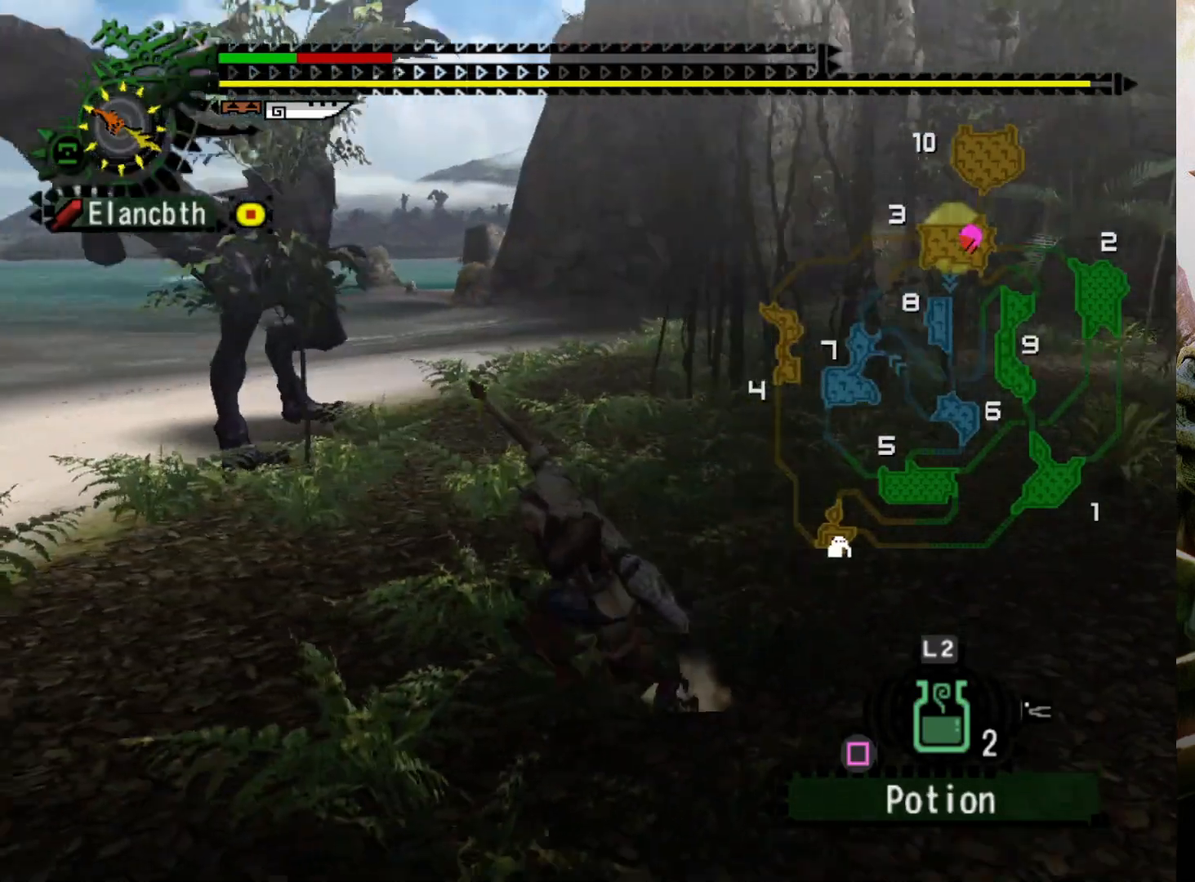
{"buttons": [], "left_stick": "down-left", "right_stick": "center", "events": [[333, "DPAD_RIGHT", "down"], [433, "DPAD_RIGHT", "up"]]}
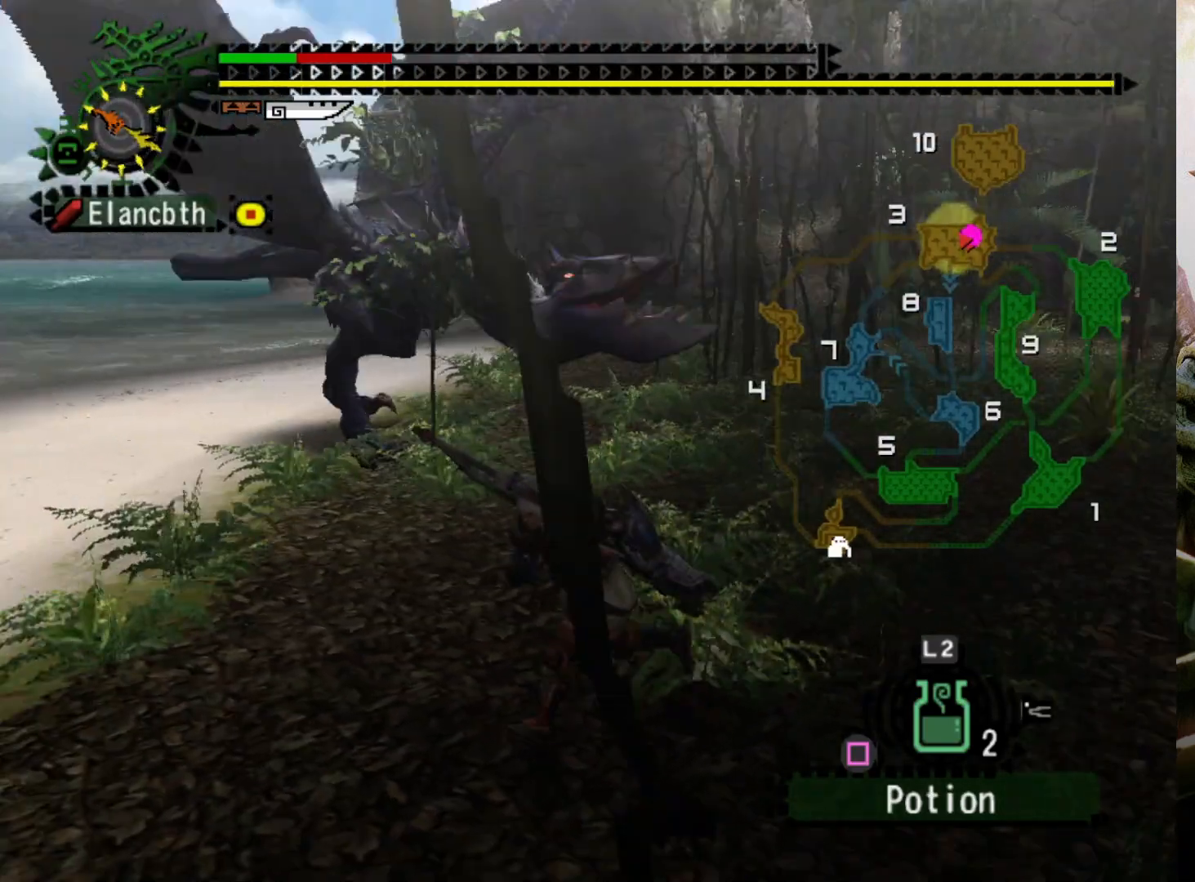
{"buttons": [], "left_stick": "center", "right_stick": "center", "events": [[167, "left_stick", "center"]]}
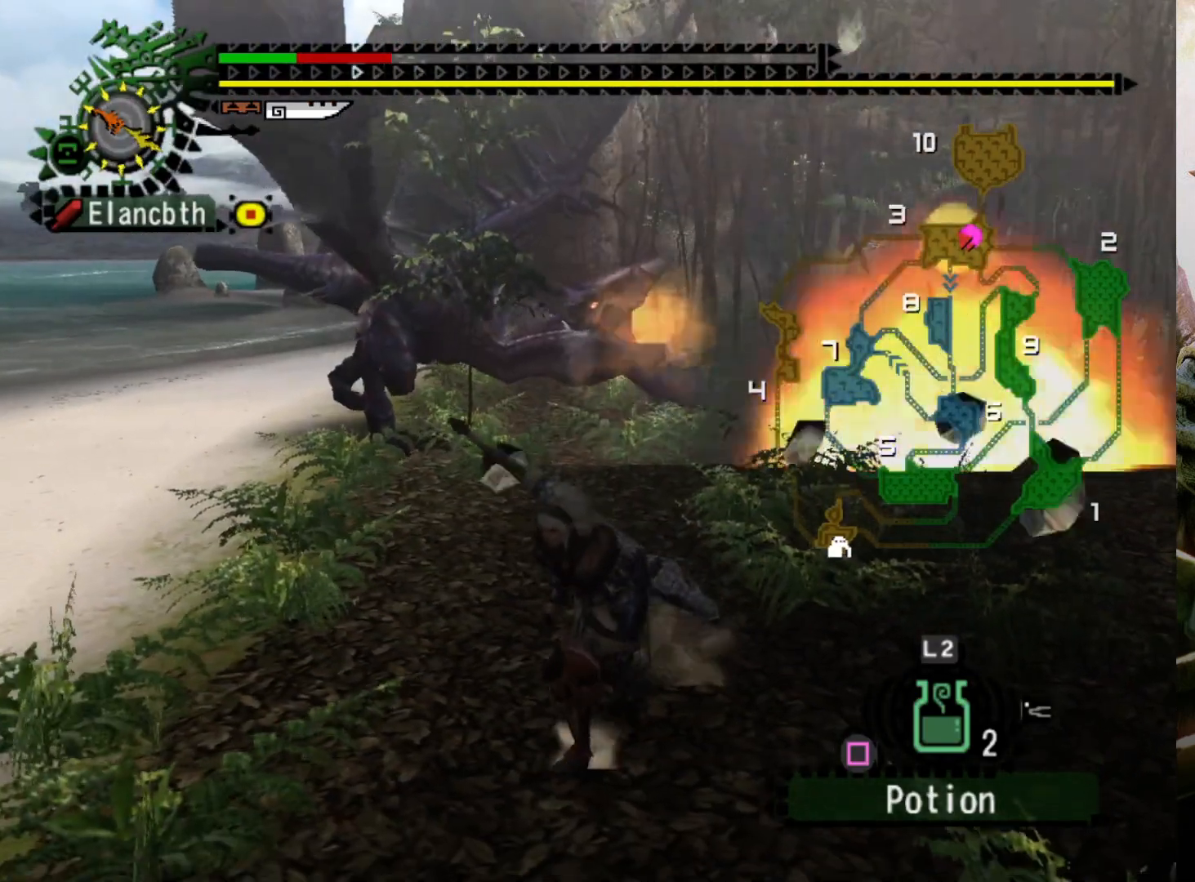
{"buttons": [], "left_stick": "center", "right_stick": "center", "events": []}
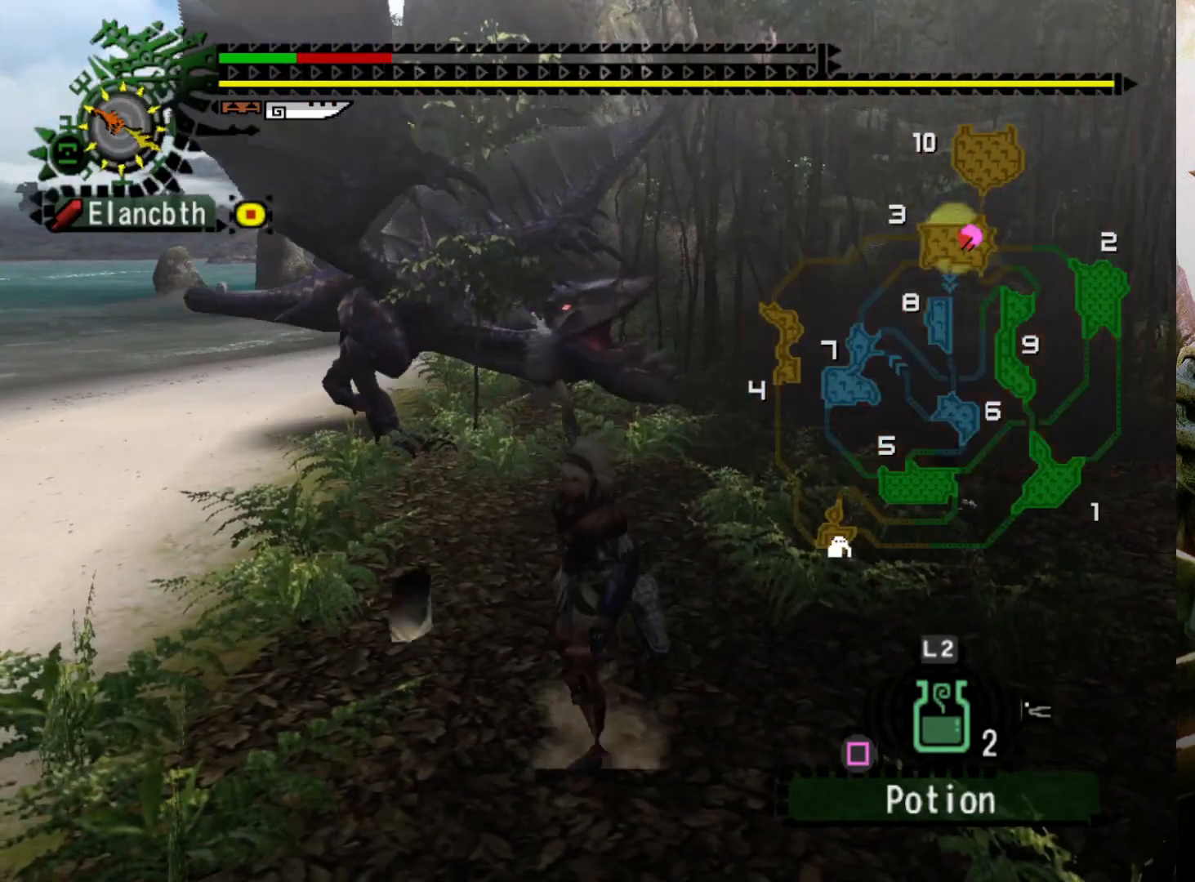
{"buttons": [], "left_stick": "center", "right_stick": "center", "events": []}
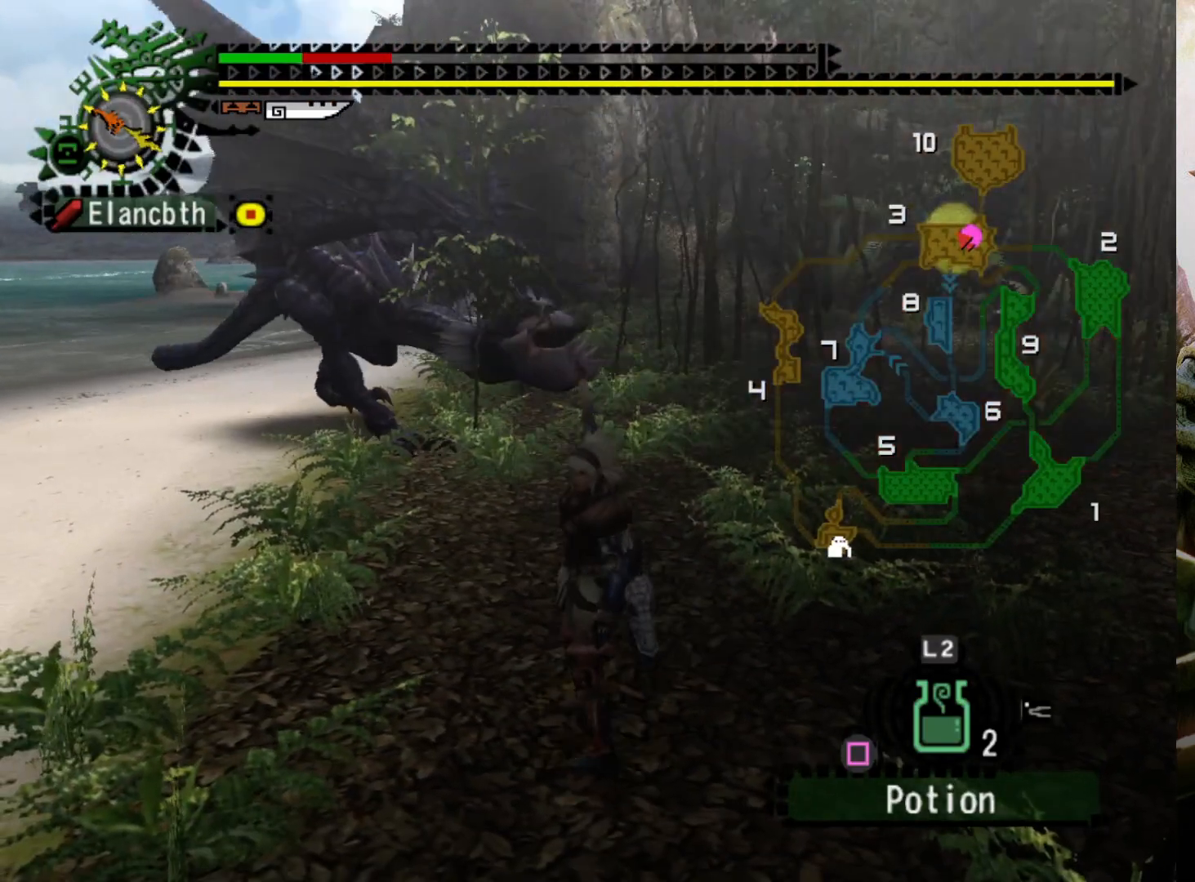
{"buttons": [], "left_stick": "down-right", "right_stick": "center", "events": [[367, "left_stick", "down-right"]]}
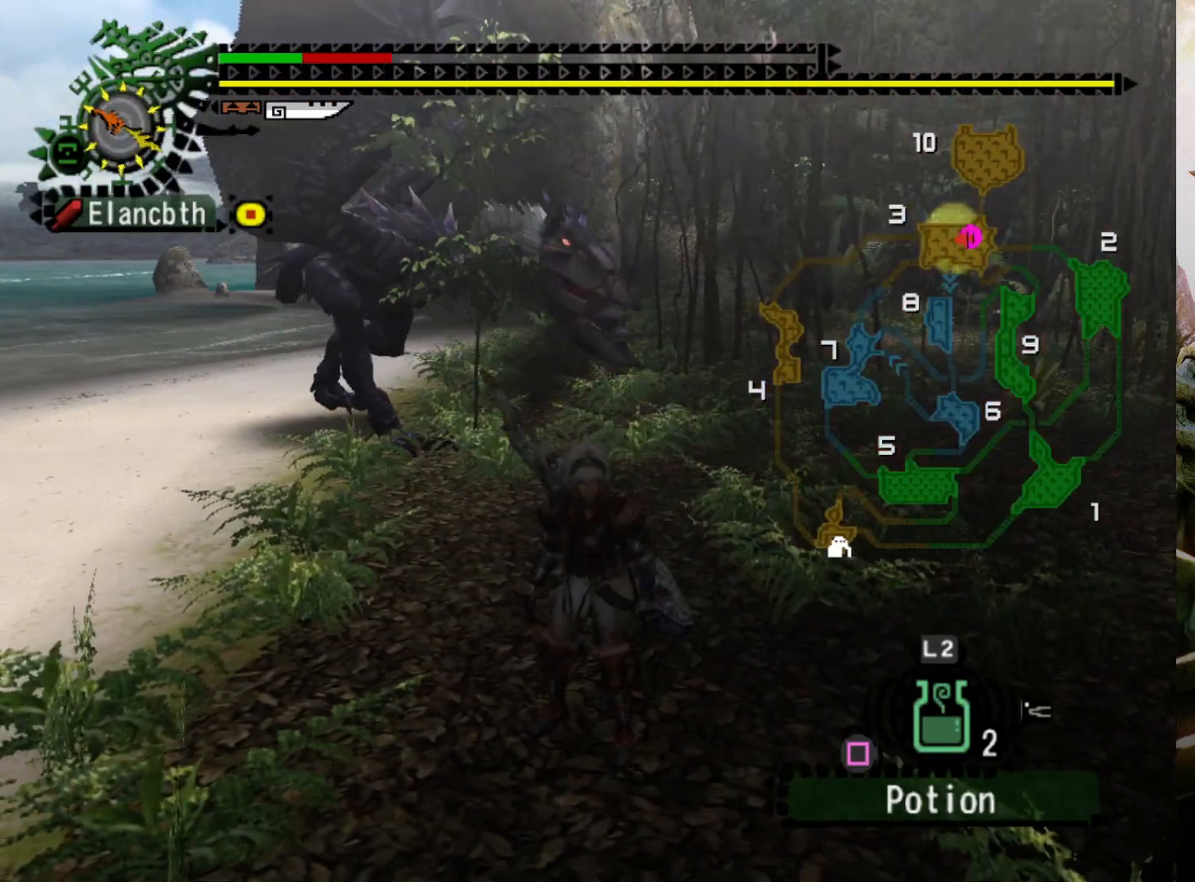
{"buttons": [], "left_stick": "left", "right_stick": "center", "events": [[67, "left_stick", "down"], [267, "left_stick", "down-left"], [400, "left_stick", "left"]]}
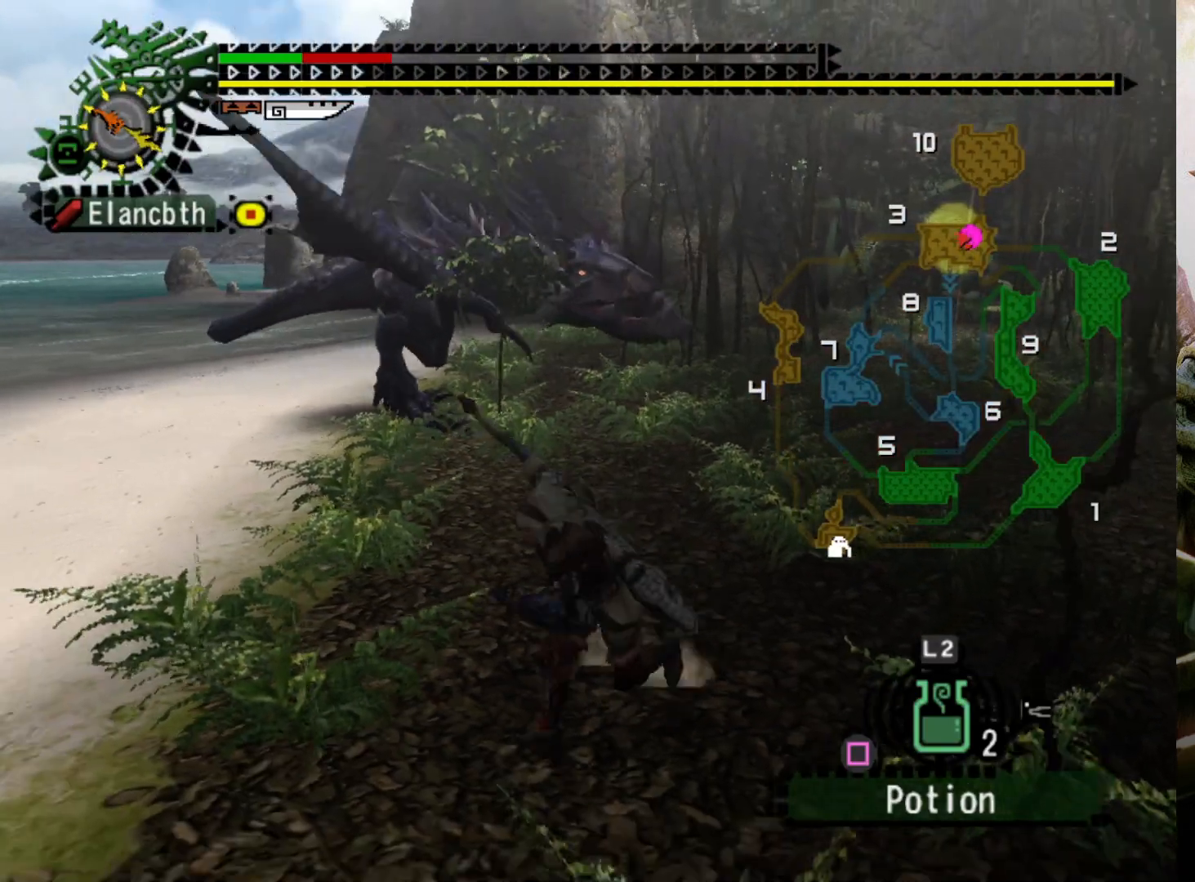
{"buttons": [], "left_stick": "left", "right_stick": "center", "events": [[33, "DPAD_RIGHT", "down"], [133, "DPAD_RIGHT", "up"]]}
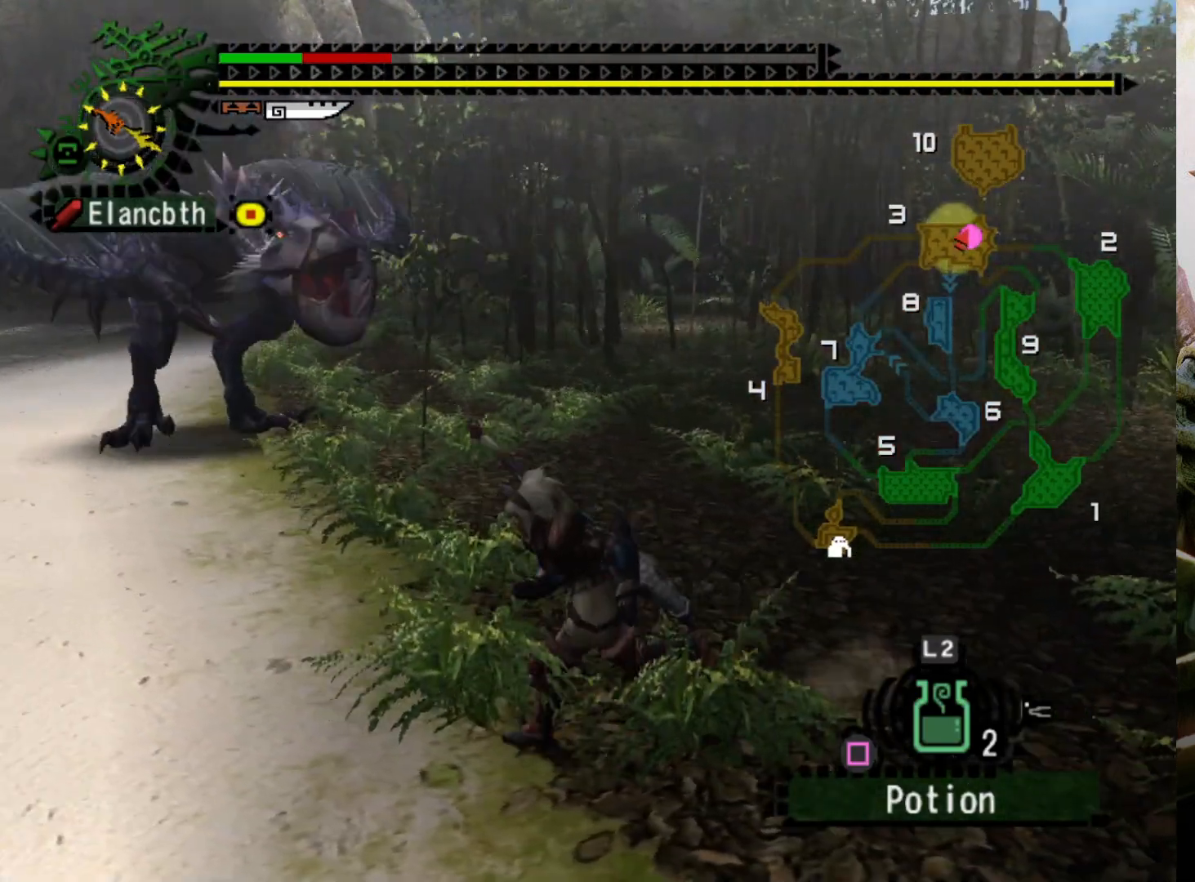
{"buttons": ["R2"], "left_stick": "left", "right_stick": "center", "events": [[67, "R2", "down"]]}
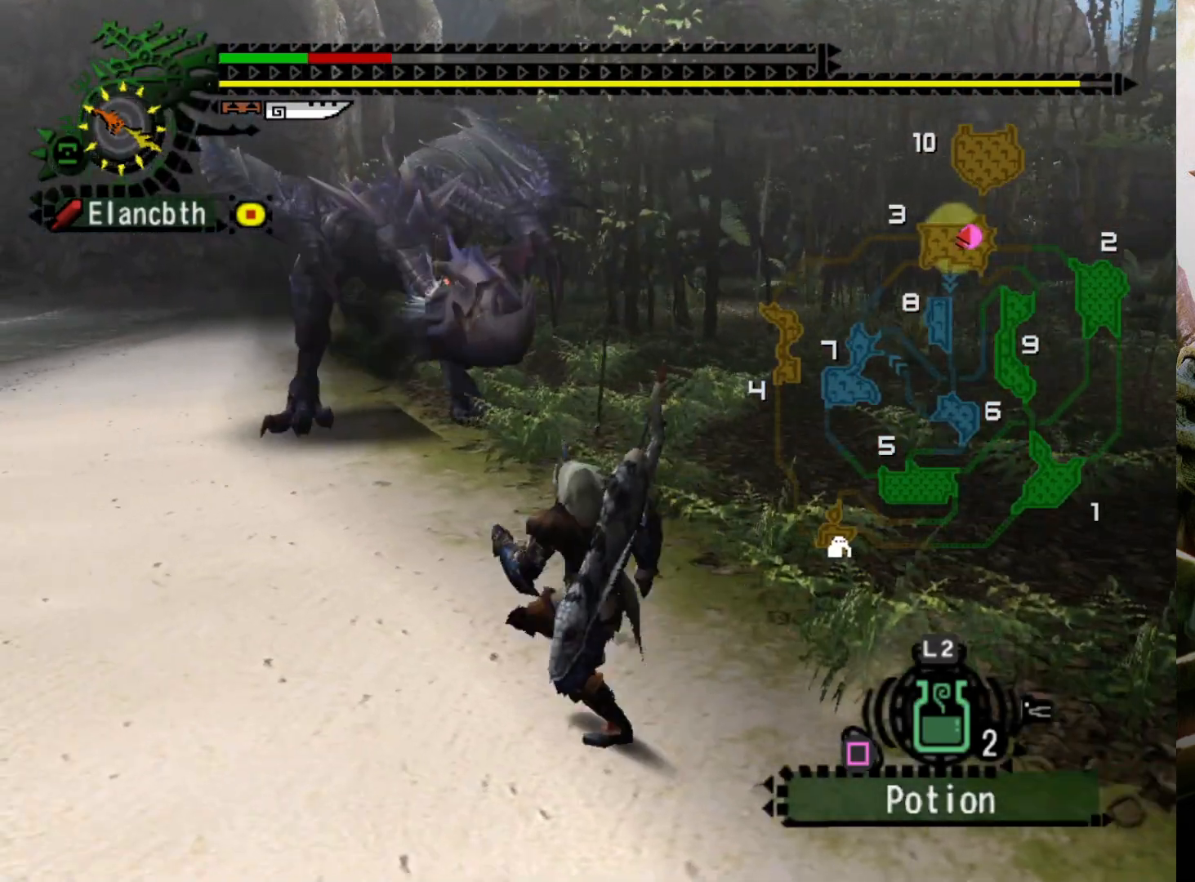
{"buttons": ["R2"], "left_stick": "left", "right_stick": "center", "events": [[200, "DPAD_RIGHT", "down"], [367, "DPAD_RIGHT", "up"]]}
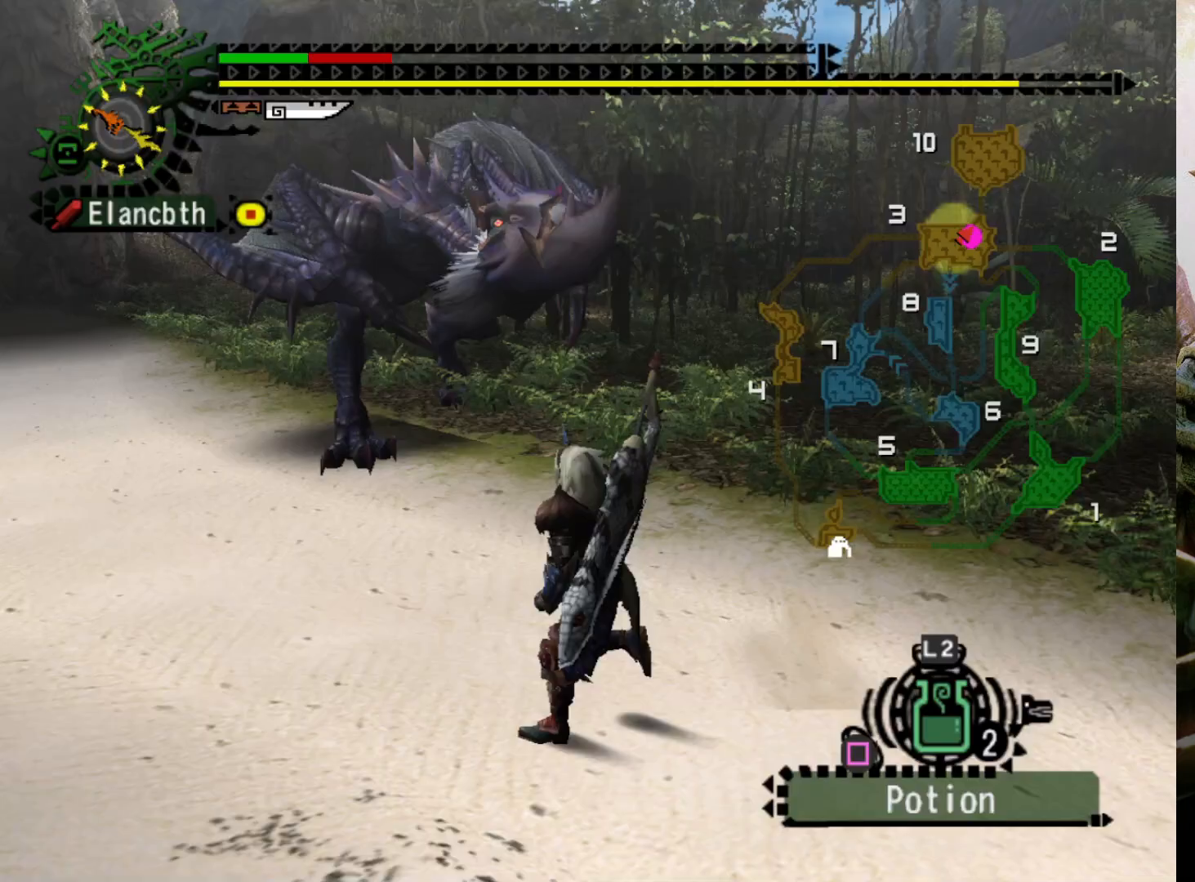
{"buttons": ["R2"], "left_stick": "left", "right_stick": "center", "events": [[300, "DPAD_RIGHT", "down"], [433, "DPAD_RIGHT", "up"]]}
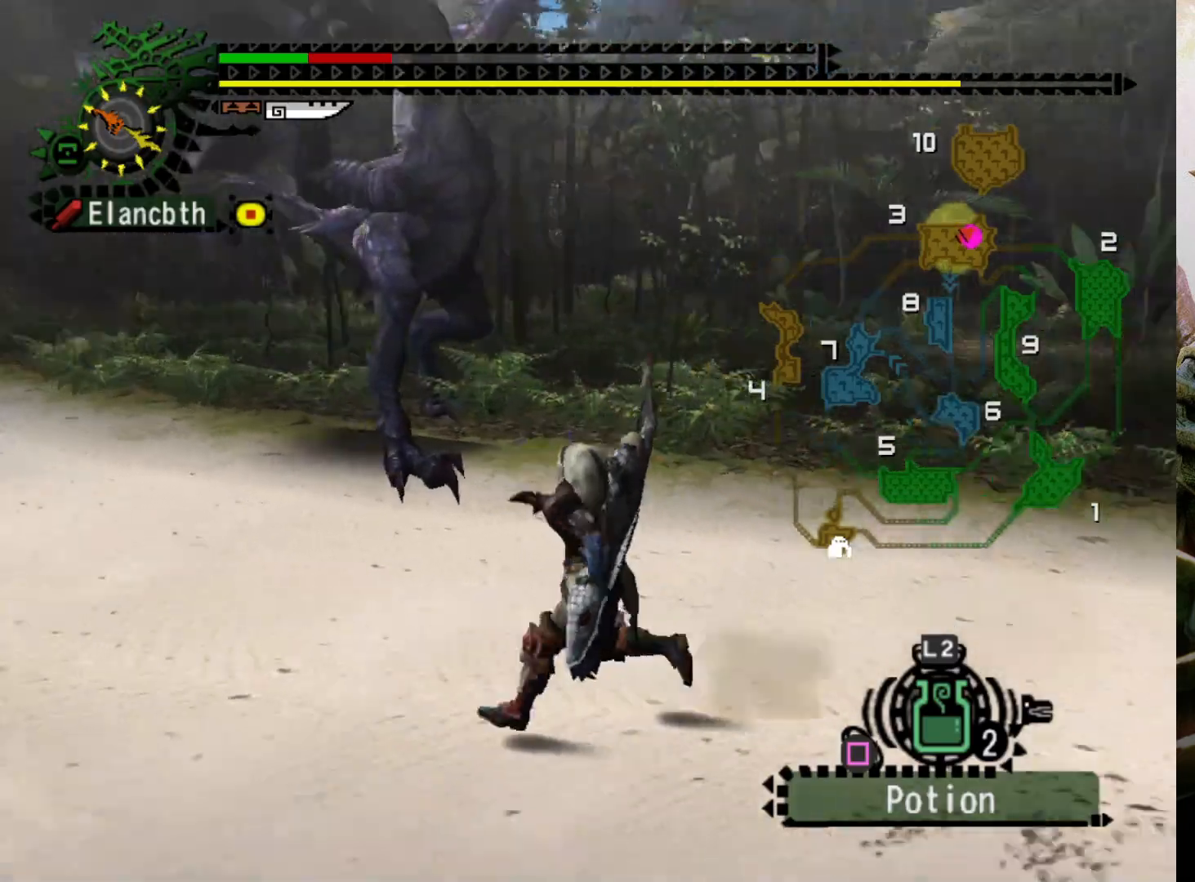
{"buttons": [], "left_stick": "left", "right_stick": "center", "events": [[133, "R2", "up"], [267, "DPAD_RIGHT", "down"], [367, "DPAD_RIGHT", "up"]]}
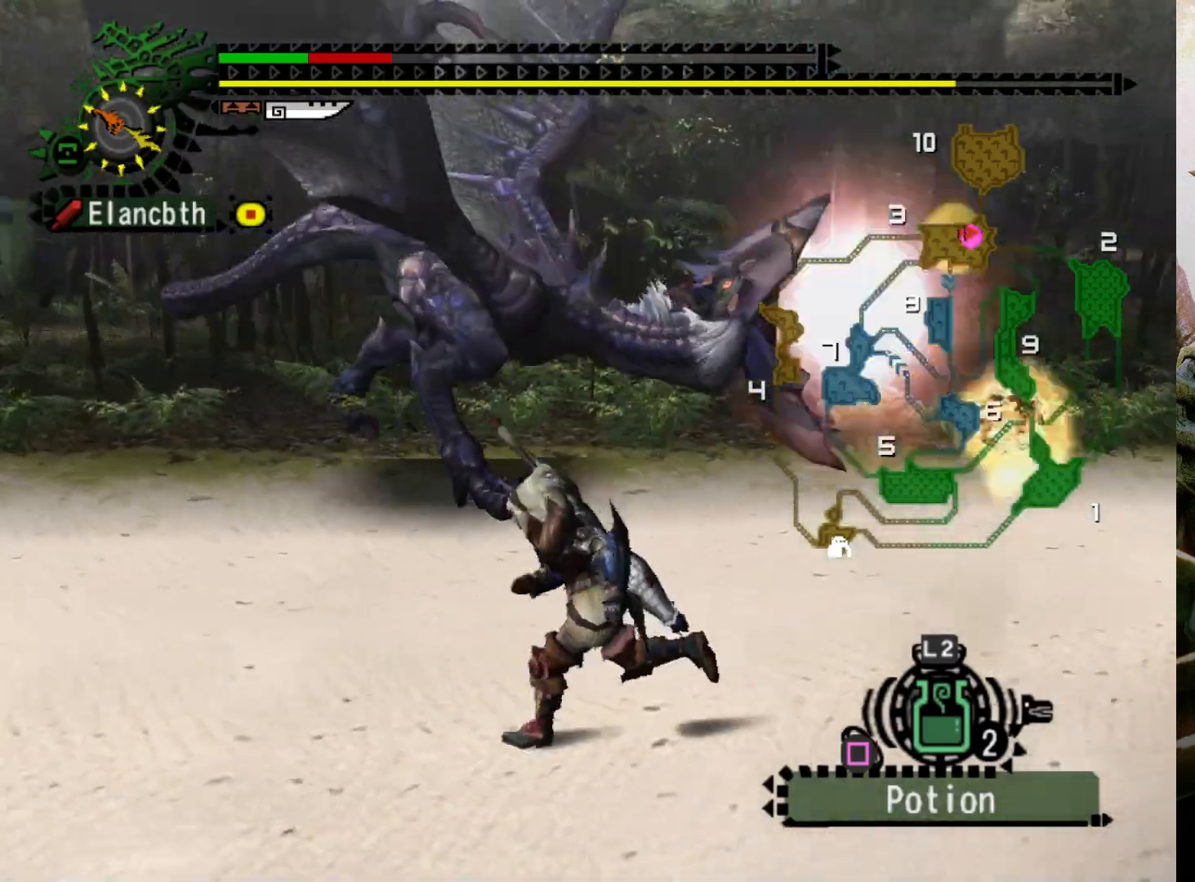
{"buttons": [], "left_stick": "left", "right_stick": "center", "events": [[333, "DPAD_RIGHT", "down"], [467, "DPAD_RIGHT", "up"]]}
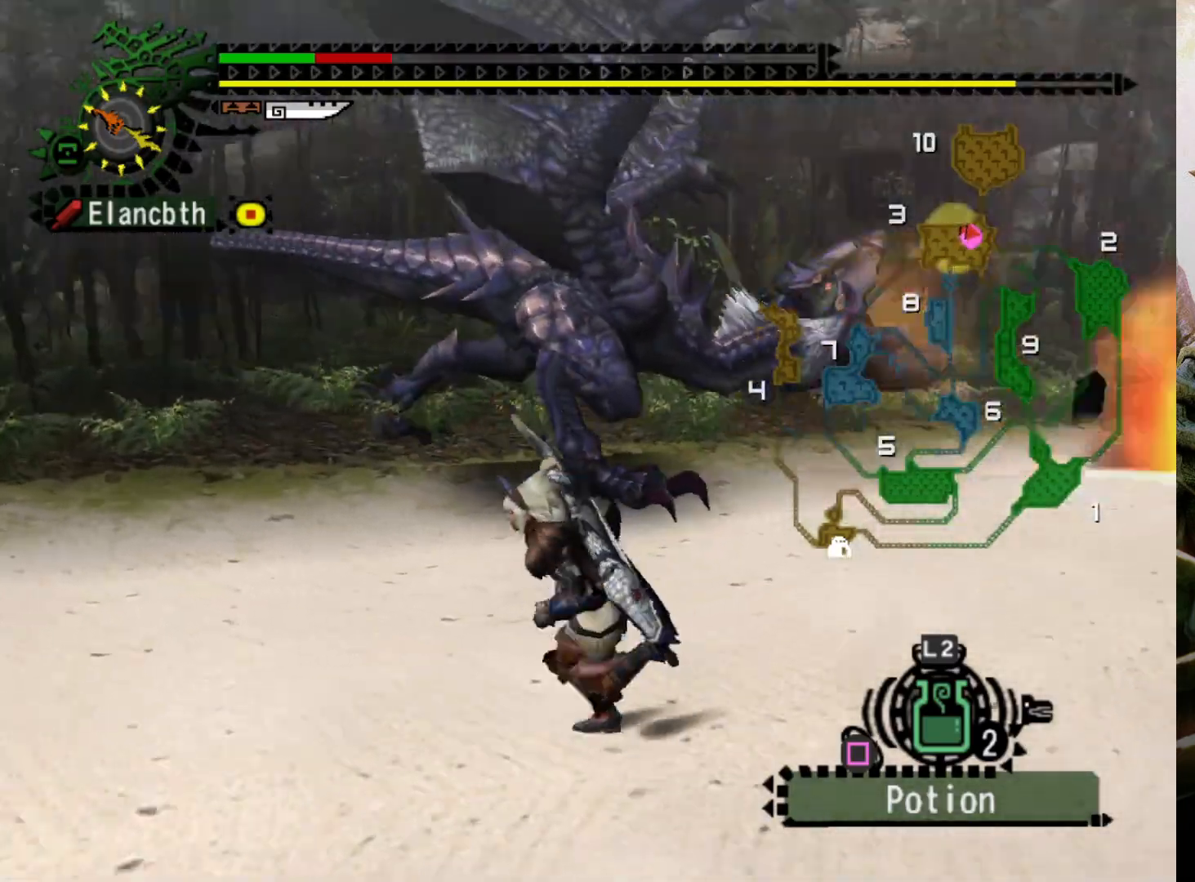
{"buttons": [], "left_stick": "left", "right_stick": "center", "events": [[300, "DPAD_RIGHT", "down"], [433, "DPAD_RIGHT", "up"]]}
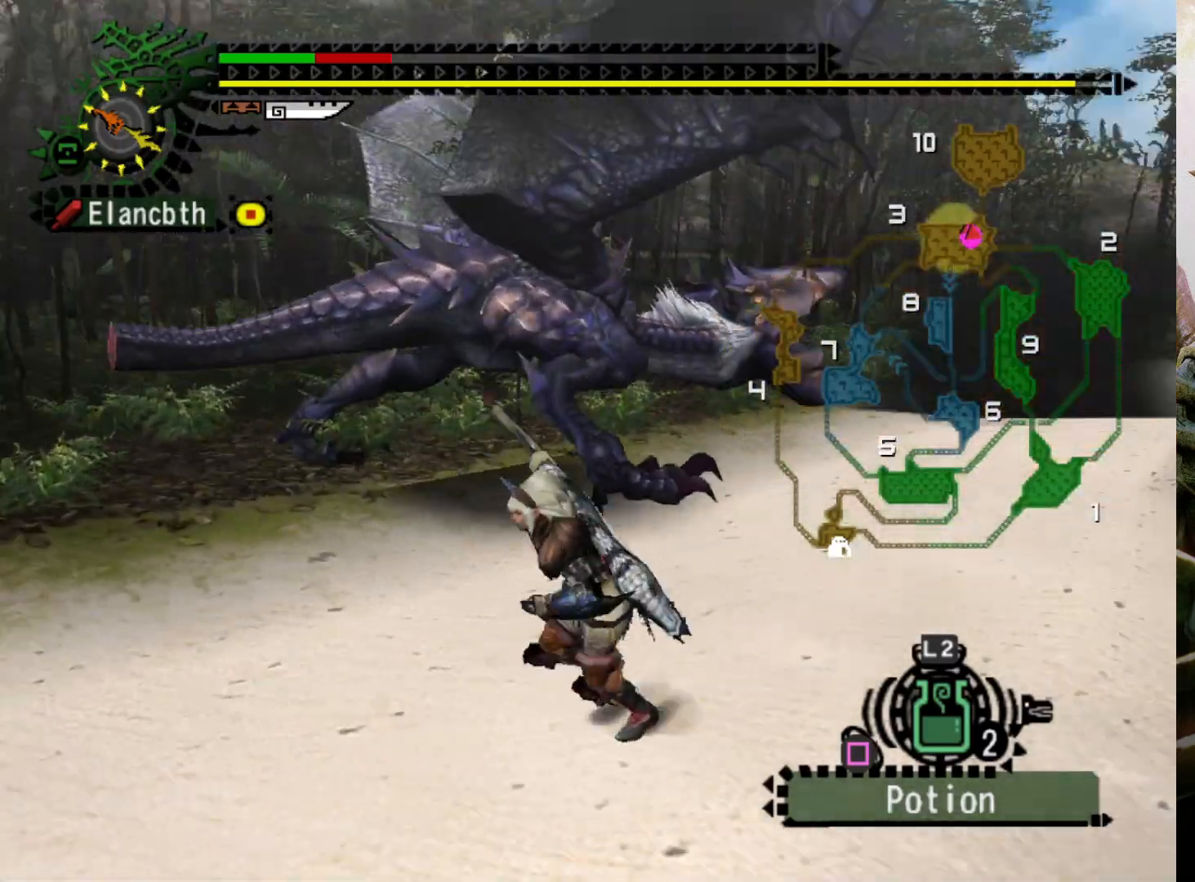
{"buttons": [], "left_stick": "left", "right_stick": "center", "events": [[300, "DPAD_RIGHT", "down"], [433, "DPAD_RIGHT", "up"]]}
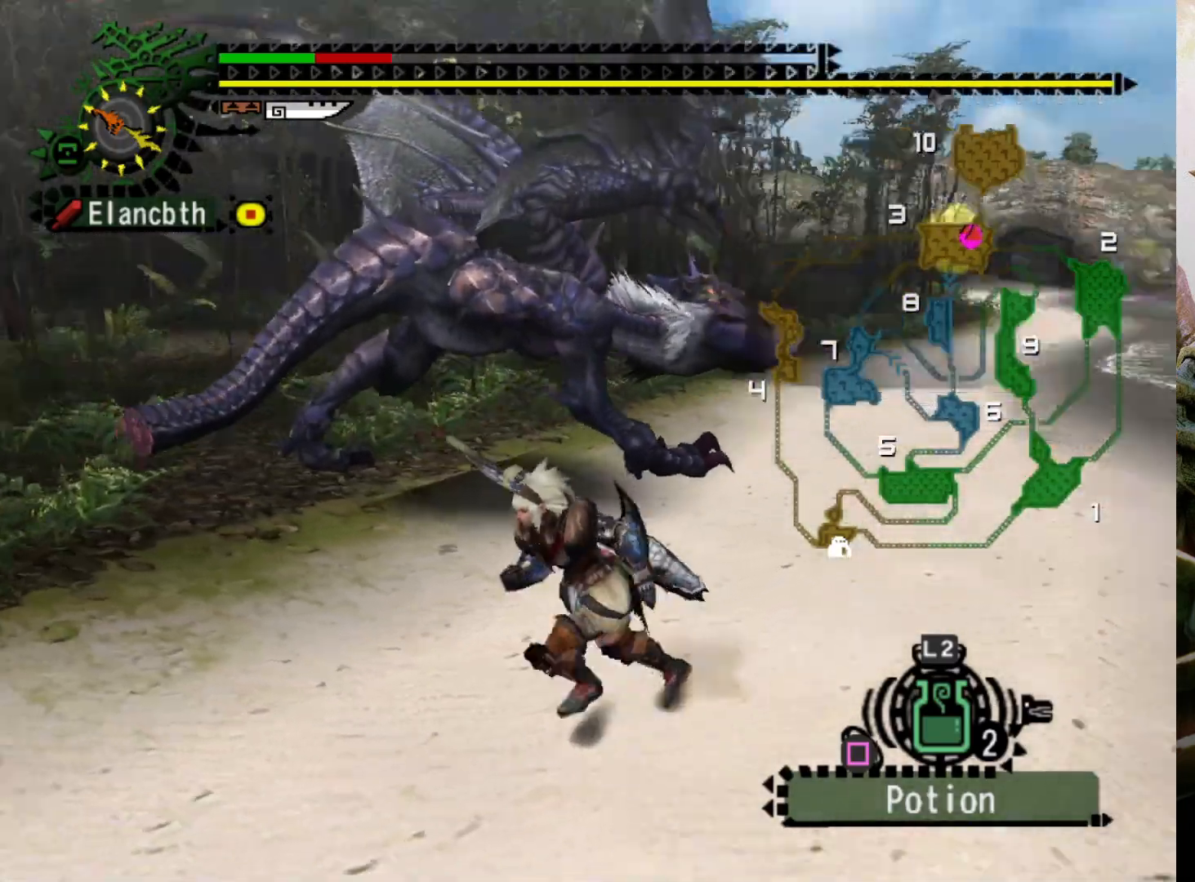
{"buttons": [], "left_stick": "left", "right_stick": "center", "events": []}
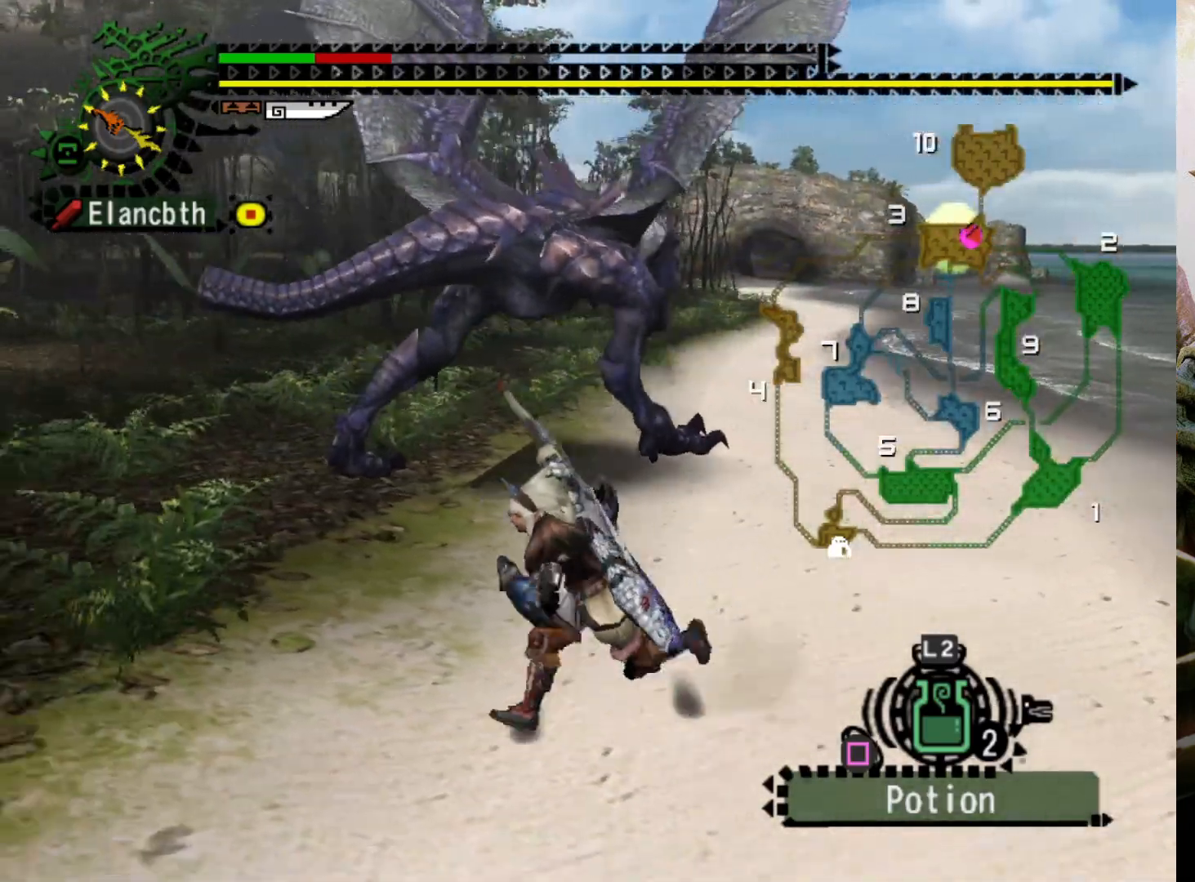
{"buttons": ["R2"], "left_stick": "left", "right_stick": "center", "events": [[33, "R2", "down"], [267, "DPAD_RIGHT", "down"], [467, "DPAD_RIGHT", "up"]]}
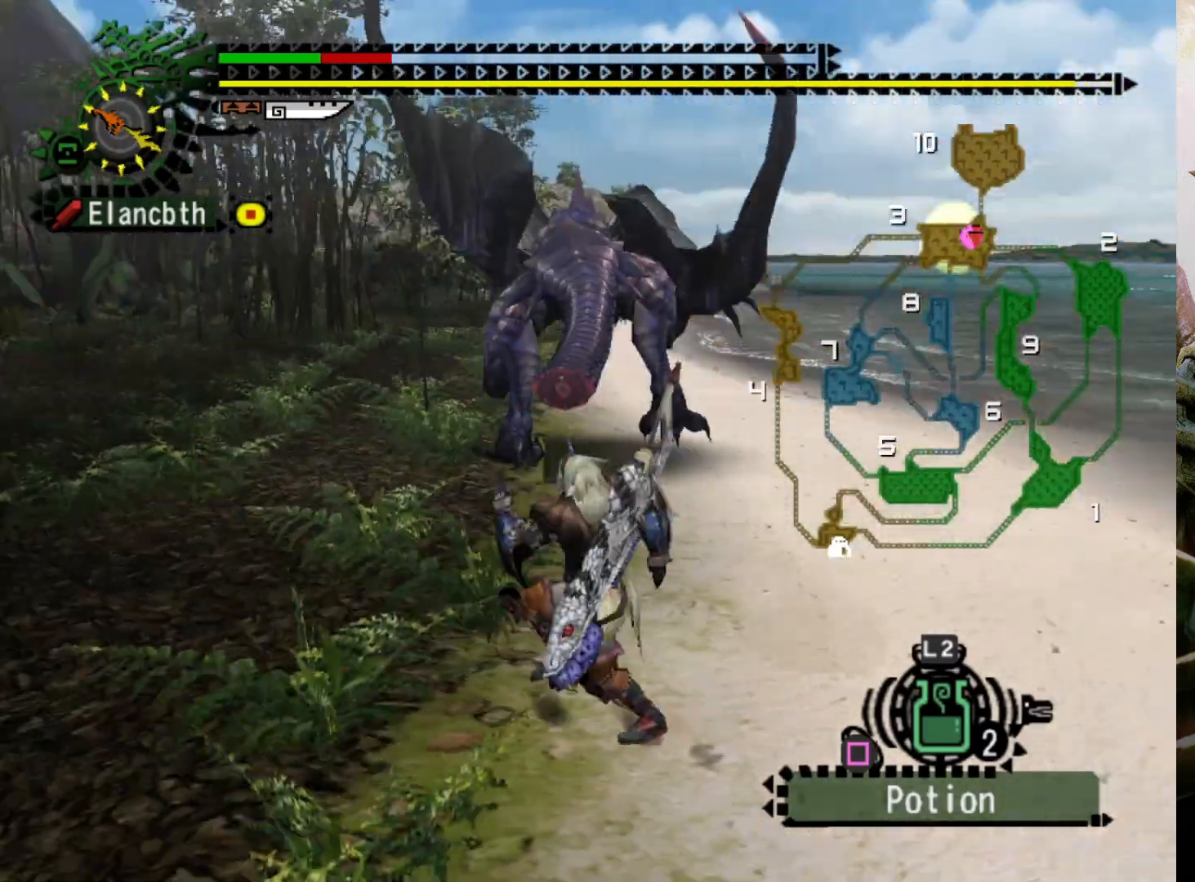
{"buttons": ["R2"], "left_stick": "left", "right_stick": "center", "events": []}
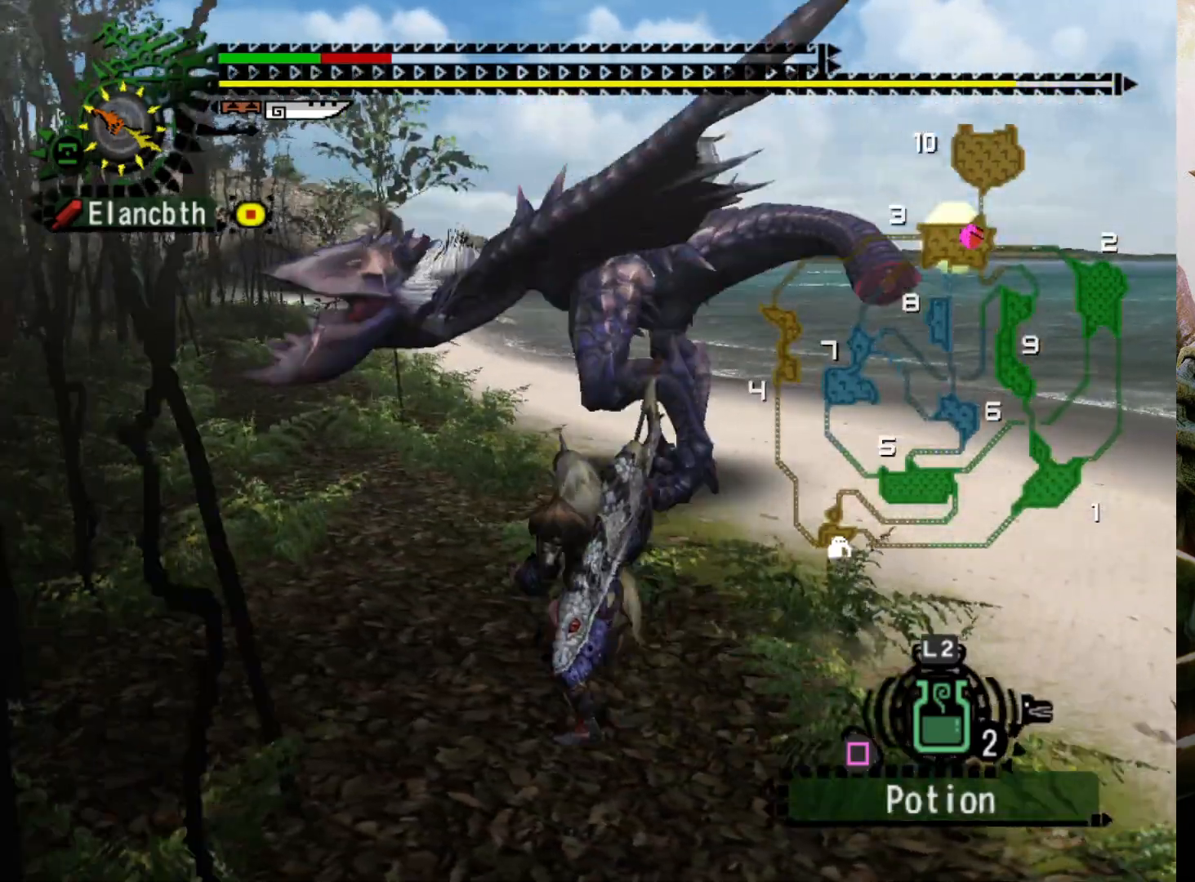
{"buttons": ["R2"], "left_stick": "left", "right_stick": "center", "events": [[133, "DPAD_RIGHT", "down"], [367, "DPAD_RIGHT", "up"]]}
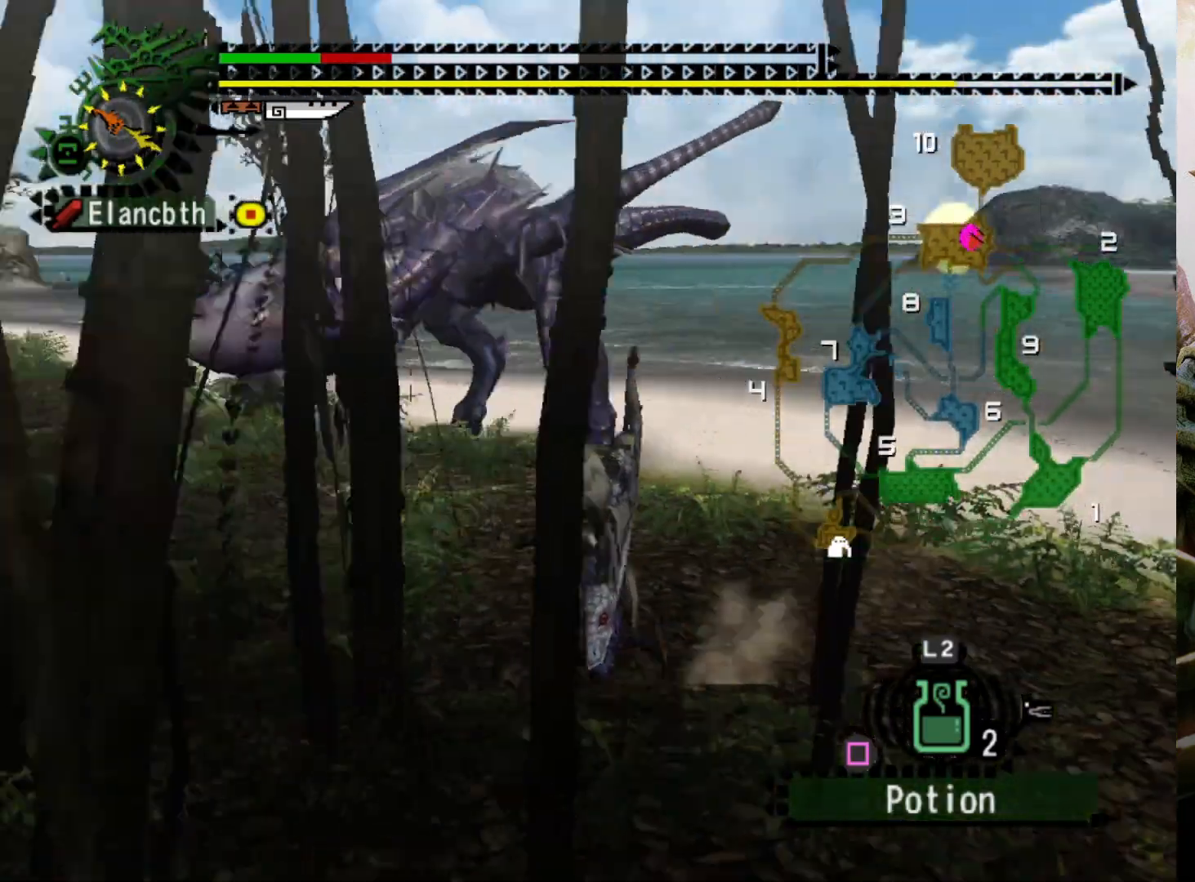
{"buttons": ["R2"], "left_stick": "left", "right_stick": "center", "events": [[200, "DPAD_RIGHT", "down"], [433, "DPAD_RIGHT", "up"]]}
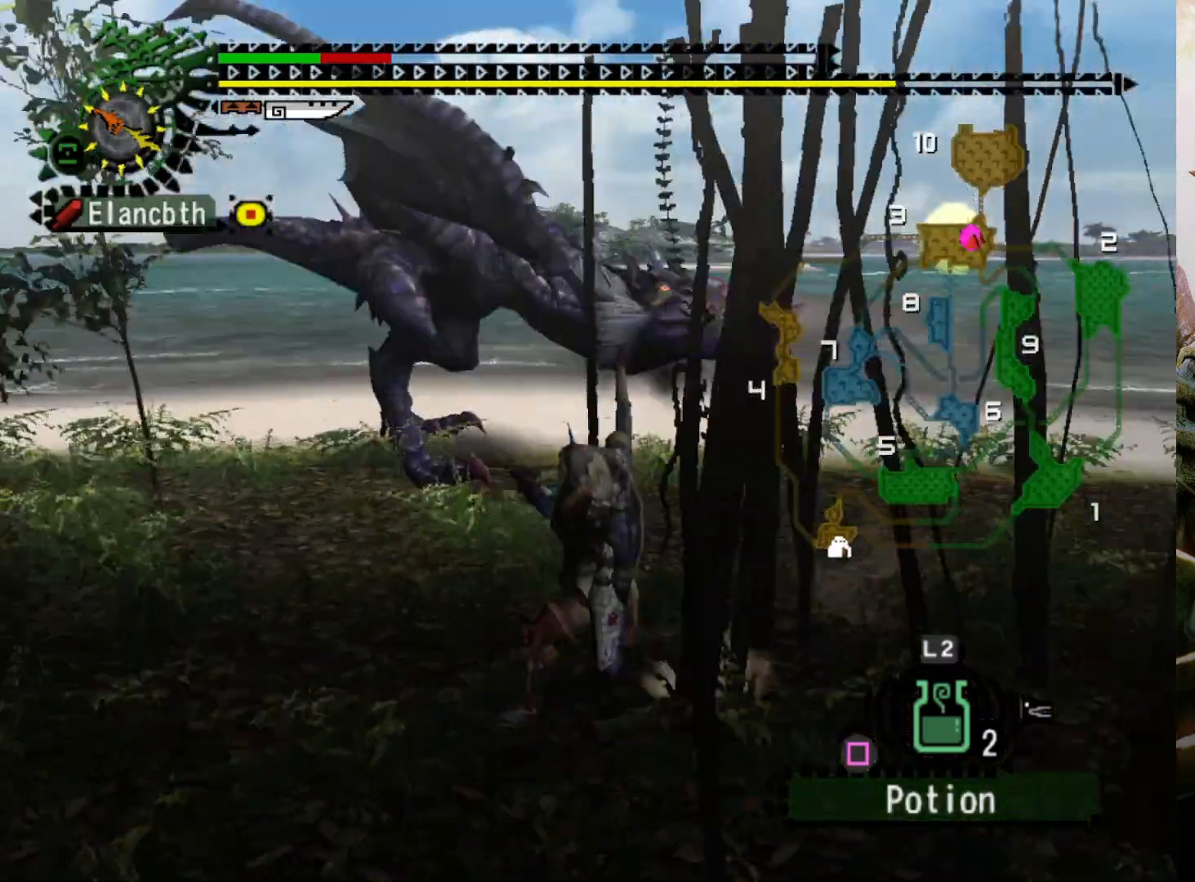
{"buttons": ["R2"], "left_stick": "left", "right_stick": "center", "events": [[367, "DPAD_RIGHT", "down"], [467, "DPAD_RIGHT", "up"]]}
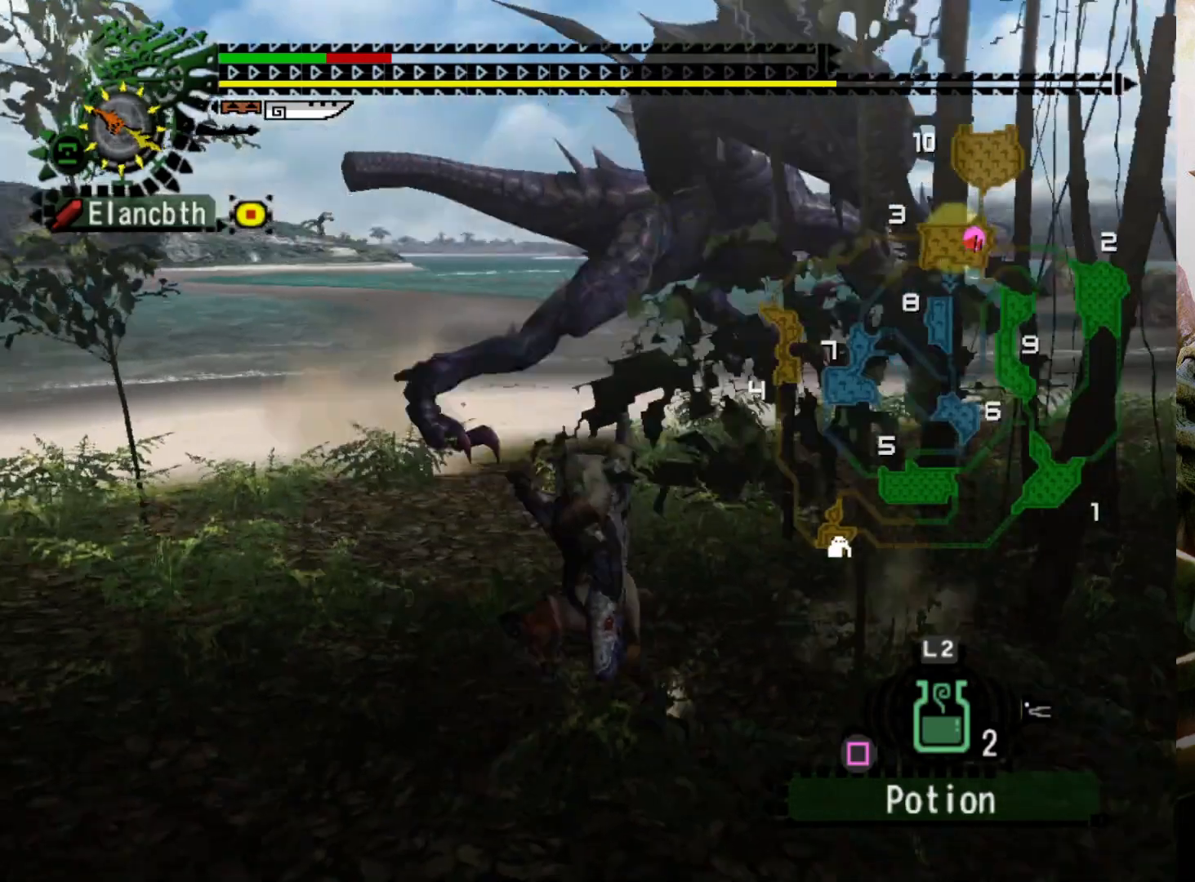
{"buttons": [], "left_stick": "center", "right_stick": "center", "events": [[133, "SQUARE", "down"], [233, "SQUARE", "up"], [267, "R2", "up"], [300, "left_stick", "center"]]}
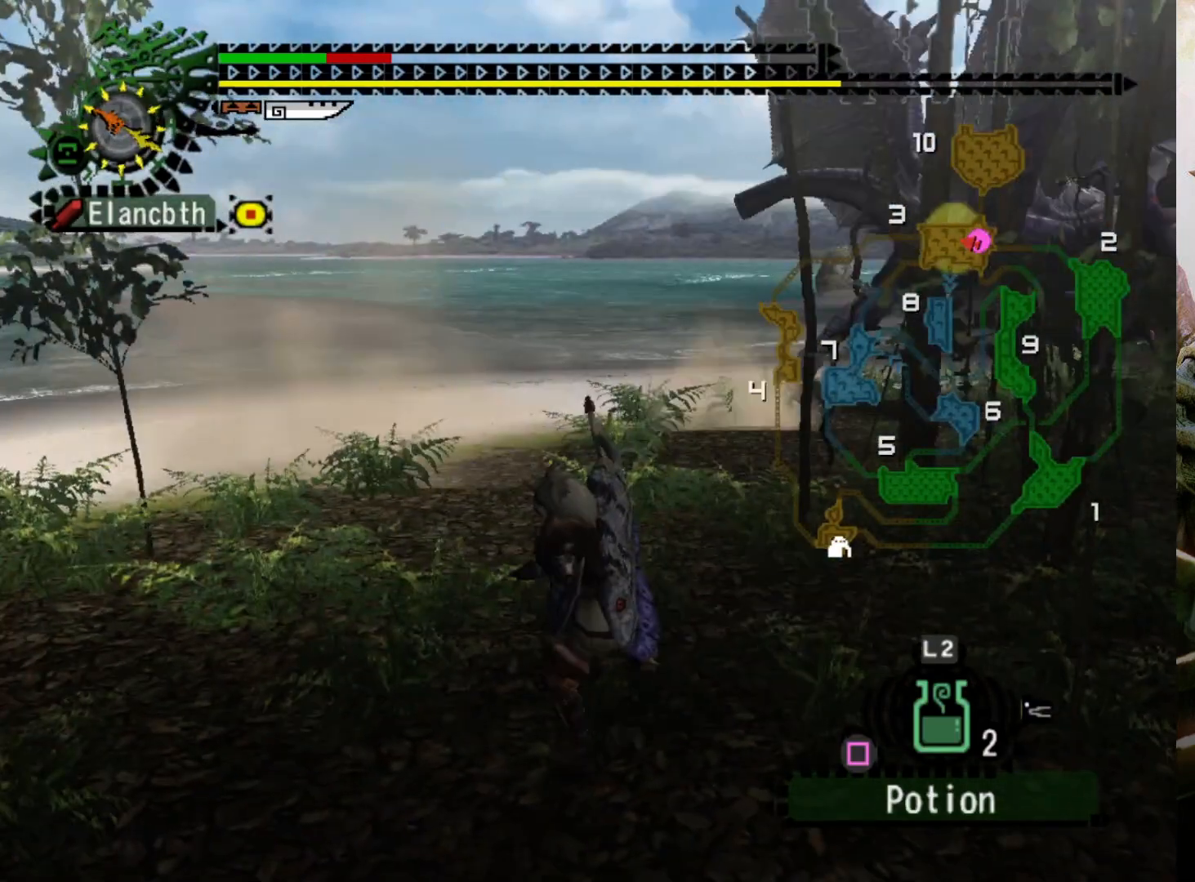
{"buttons": [], "left_stick": "center", "right_stick": "center", "events": [[33, "DPAD_RIGHT", "down"], [233, "DPAD_RIGHT", "up"]]}
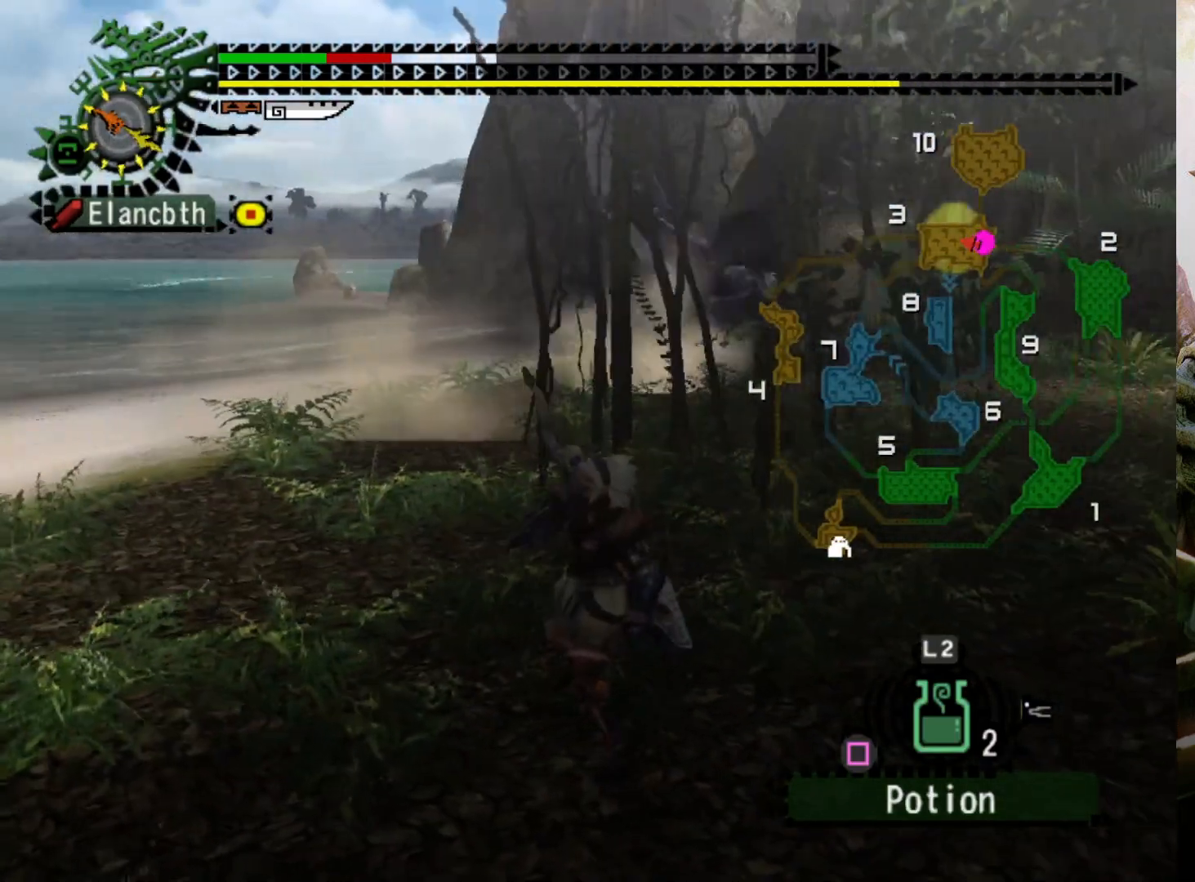
{"buttons": [], "left_stick": "center", "right_stick": "center", "events": []}
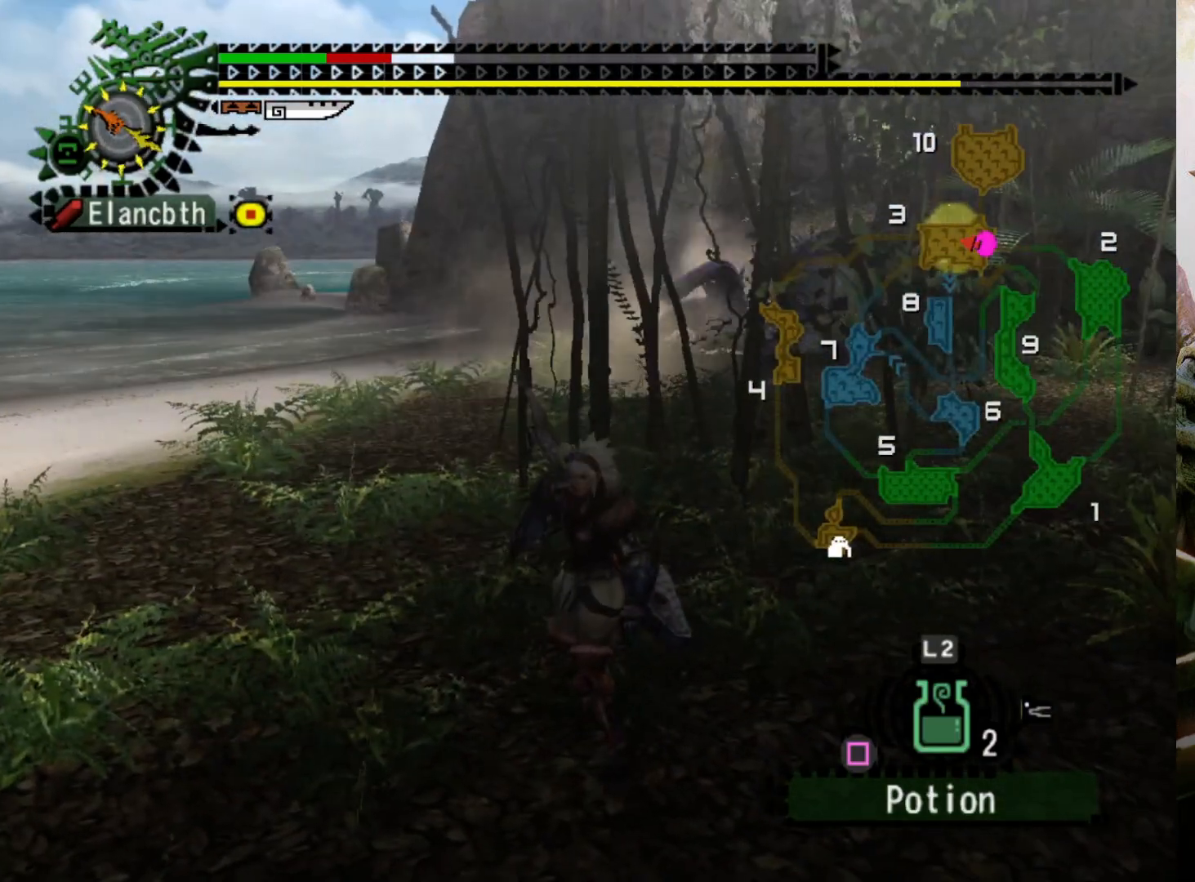
{"buttons": [], "left_stick": "center", "right_stick": "center", "events": []}
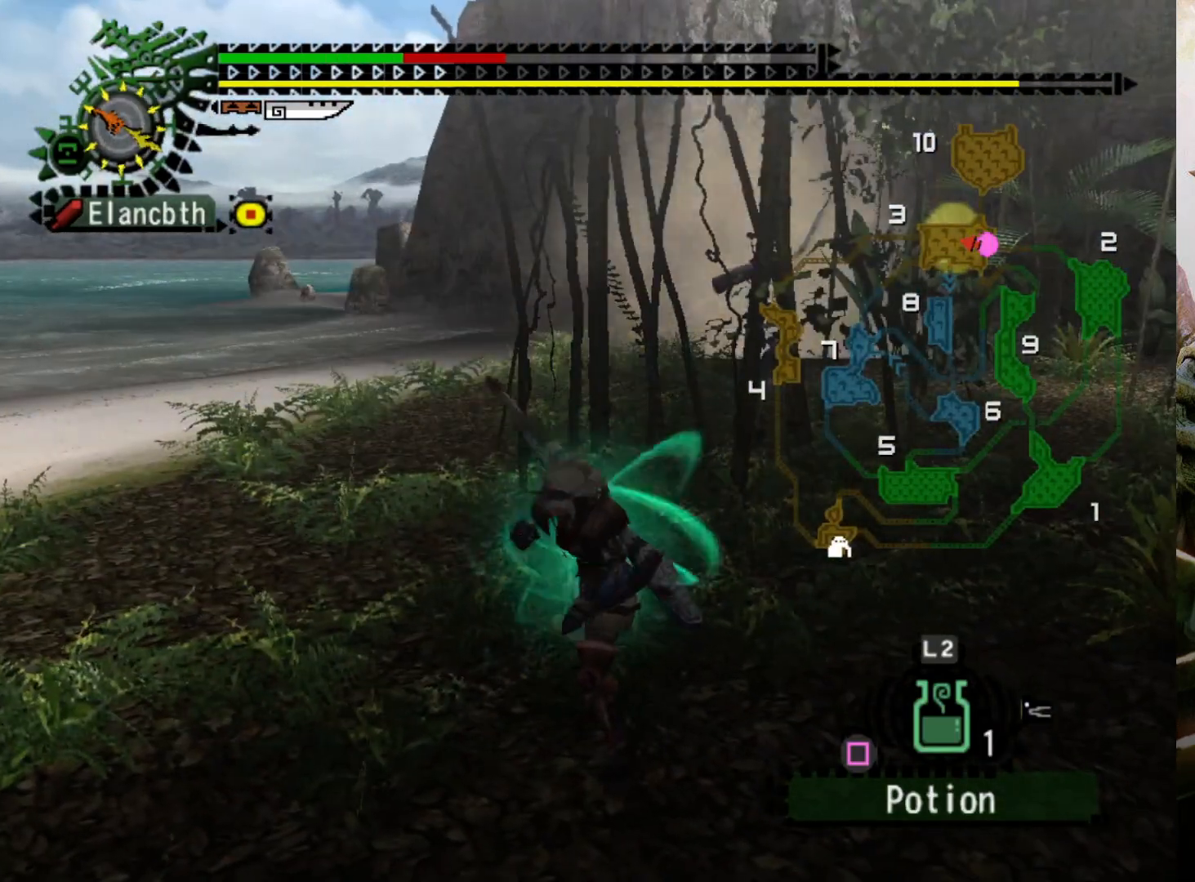
{"buttons": [], "left_stick": "center", "right_stick": "center", "events": [[433, "DPAD_RIGHT", "down"], [500, "DPAD_RIGHT", "up"]]}
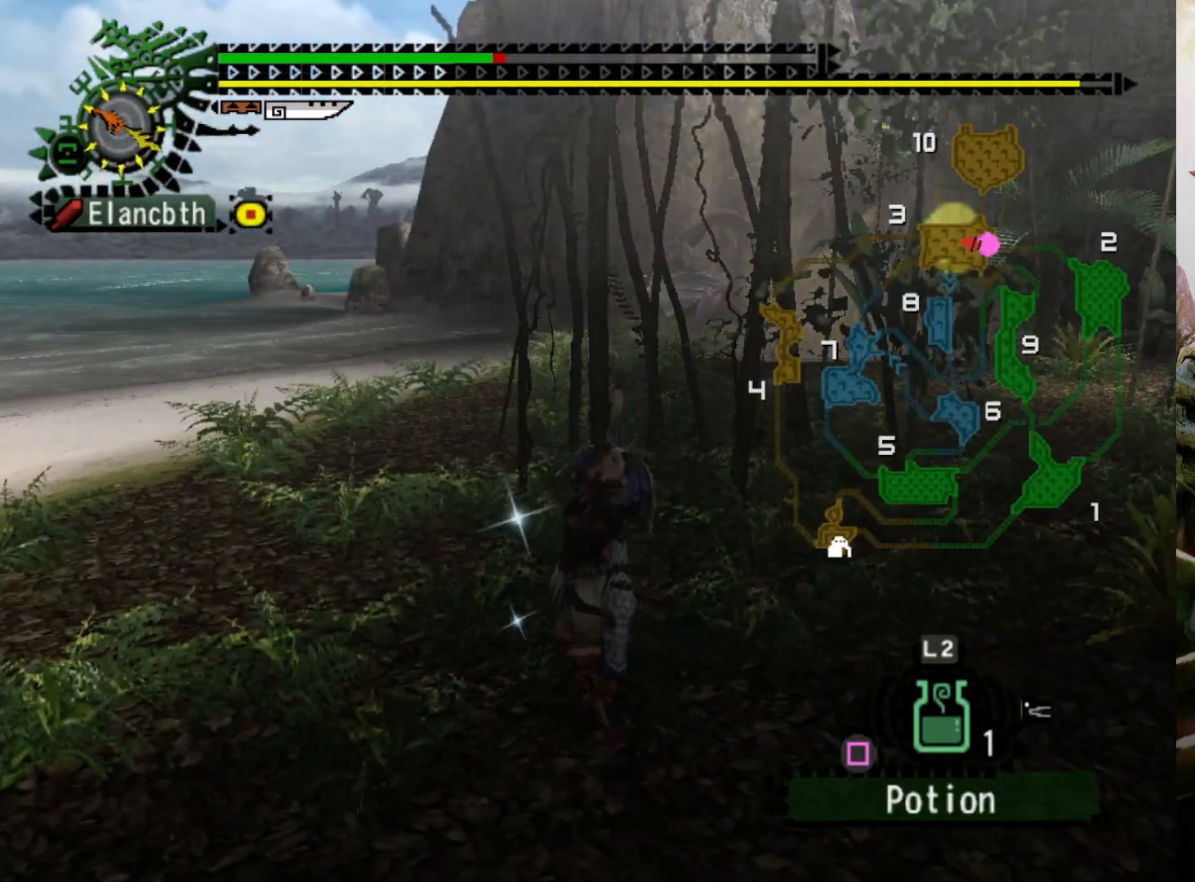
{"buttons": [], "left_stick": "center", "right_stick": "center", "events": []}
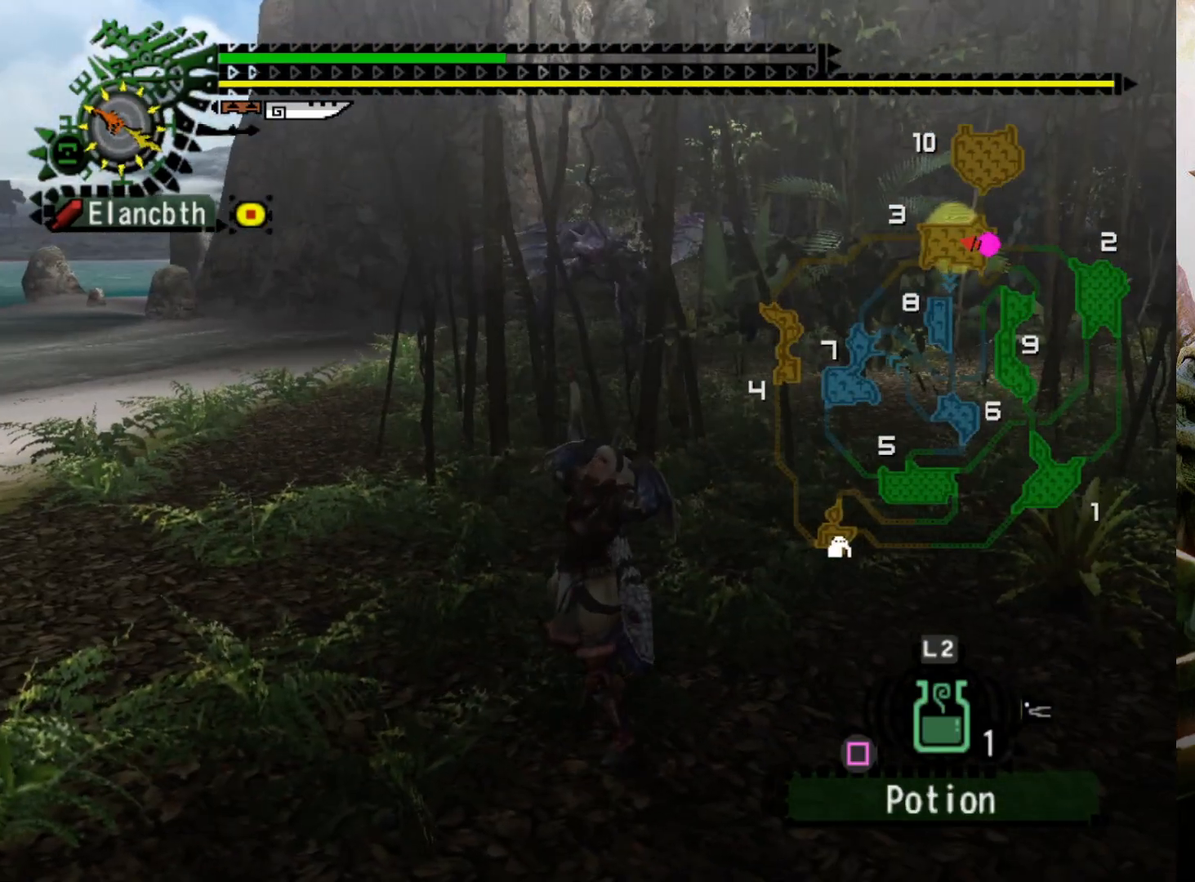
{"buttons": [], "left_stick": "down-right", "right_stick": "center", "events": [[467, "left_stick", "down-right"]]}
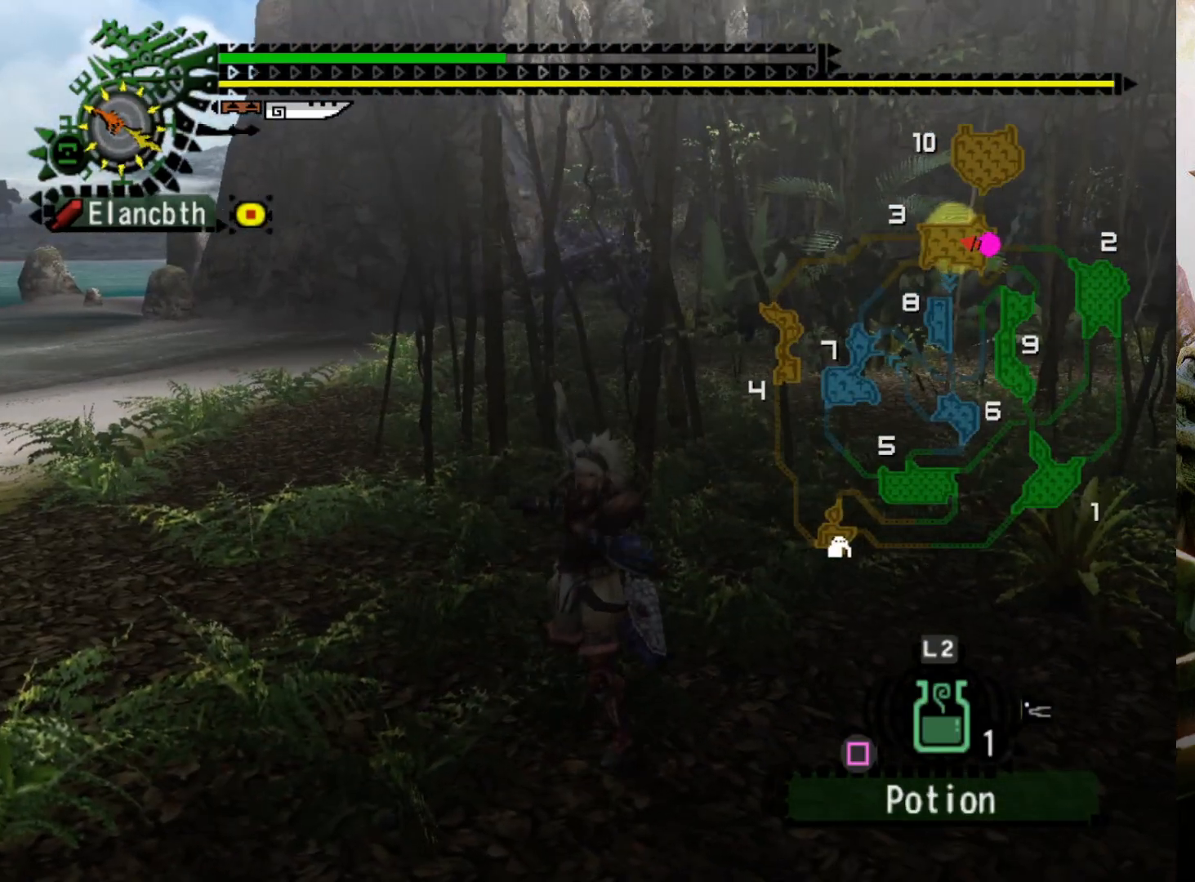
{"buttons": ["R2"], "left_stick": "right", "right_stick": "center", "events": [[200, "R2", "down"], [433, "left_stick", "right"]]}
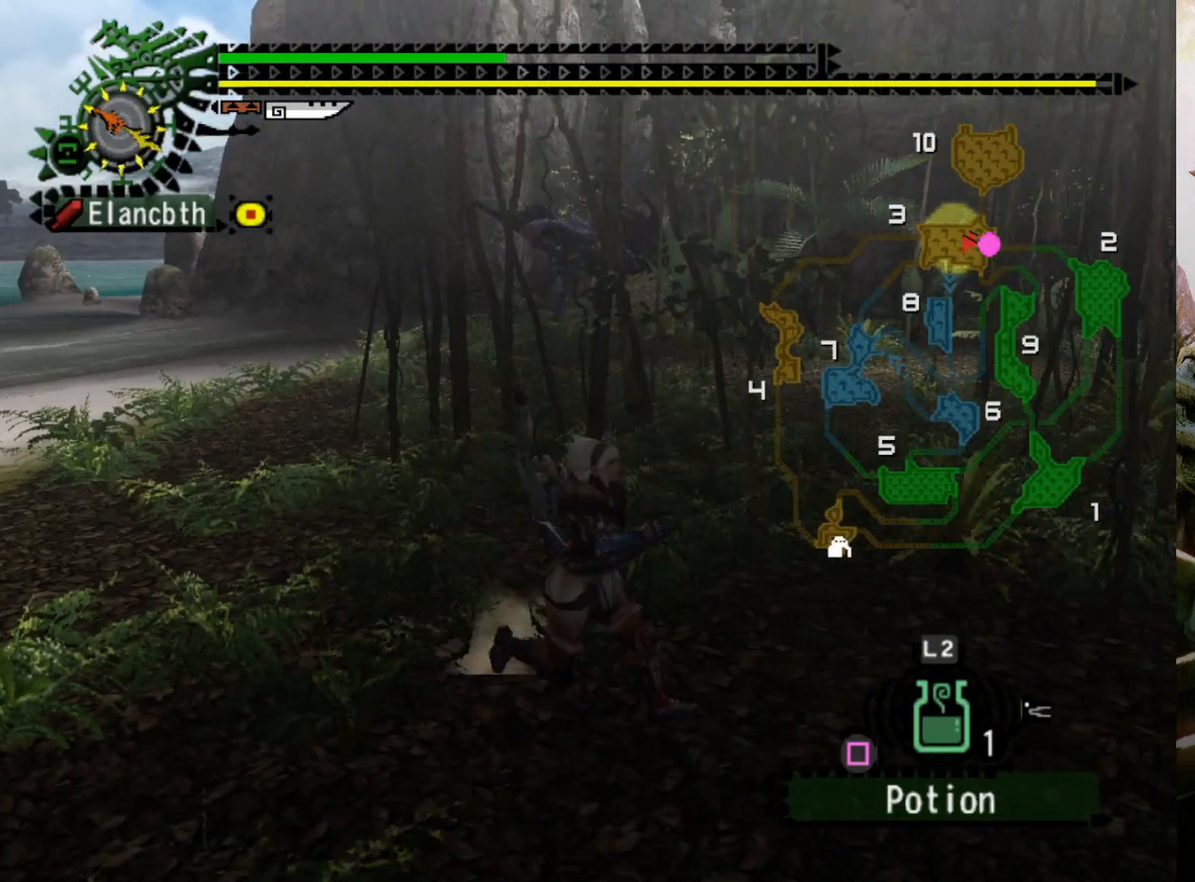
{"buttons": ["R2"], "left_stick": "right", "right_stick": "center", "events": [[267, "DPAD_LEFT", "down"], [400, "DPAD_LEFT", "up"]]}